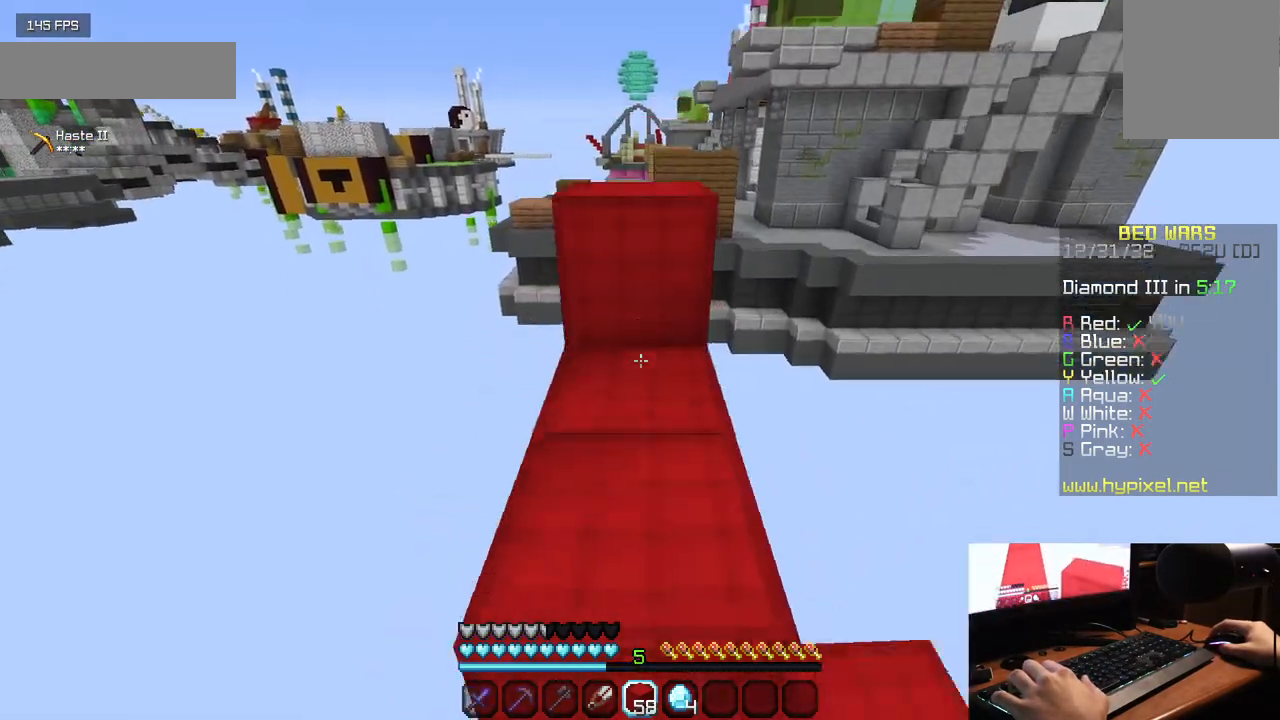
Gameplay with keyboard and mouse; each line is a JSON object with the keys and mouse buttons held at the frame after it. "events" lists presses ("down") and releases ("up") of "a", "d", "s", "w", "mouse_left" and "mouse_right" between this image and that frame as [ms after this image, input, new state], when the widget could be followed in between. "mouse_left", "mouse_right" = the "left", "right" buttons of the "mouse" list. No other keys are recorded. Fast repeated clicks can show as one long hold. Mouse movement is not recorded.
{"keys": ["w"], "mouse": [], "events": []}
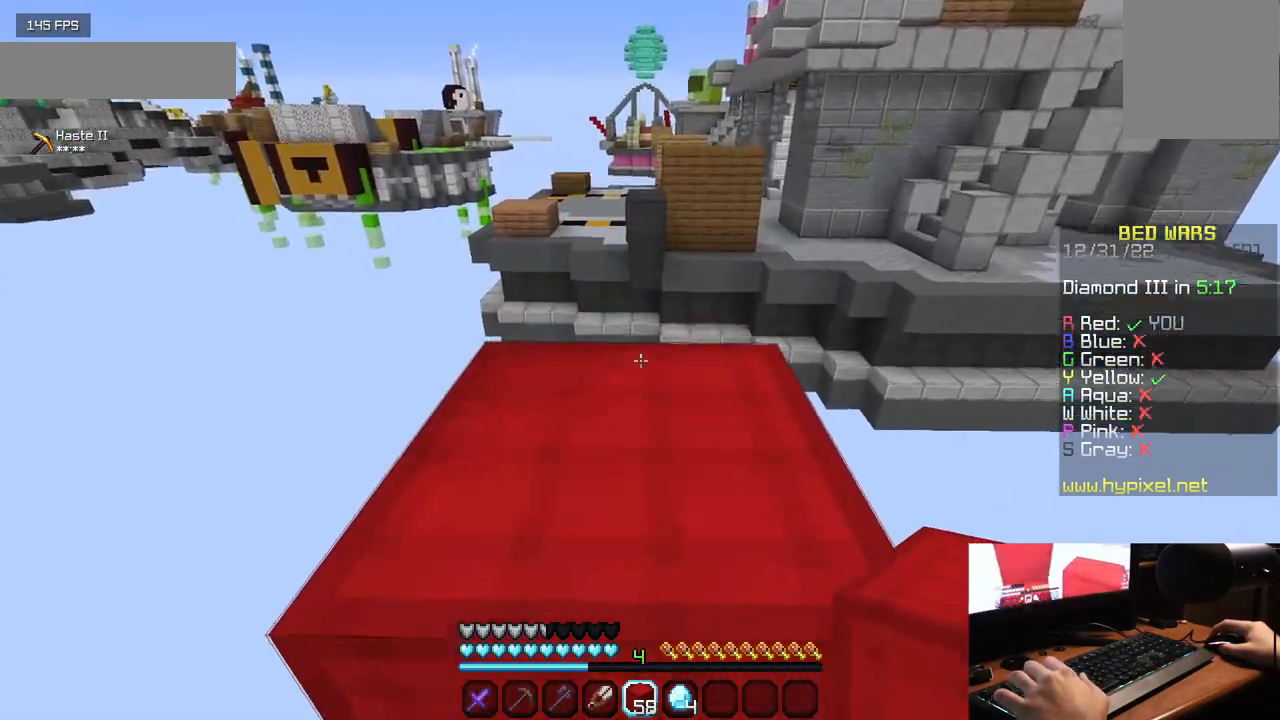
{"keys": [], "mouse": [], "events": [[500, "w", "up"]]}
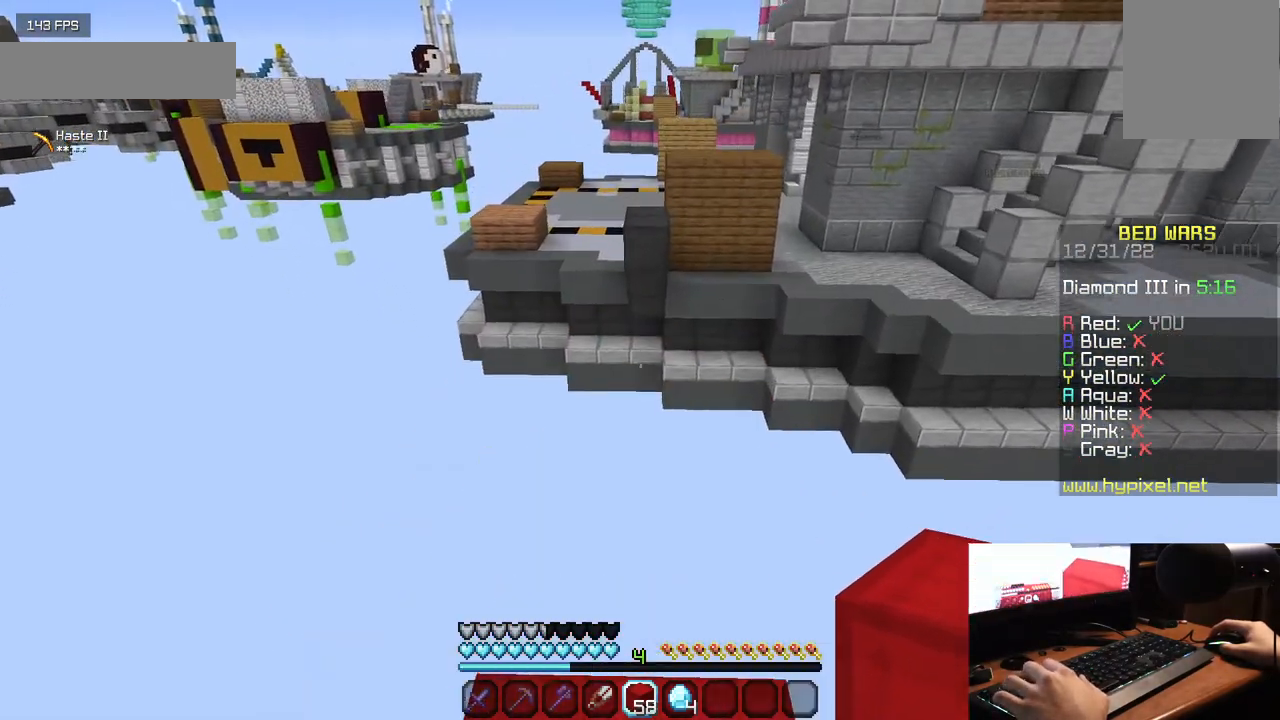
{"keys": [], "mouse": [], "events": []}
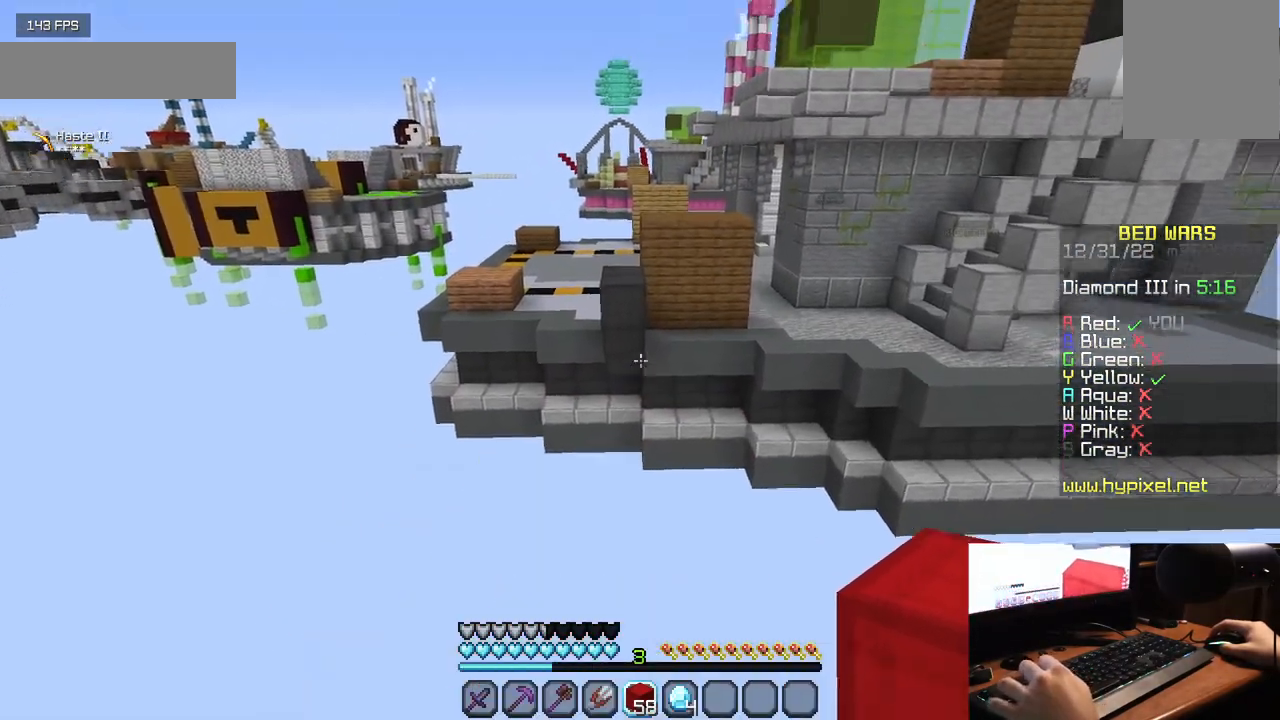
{"keys": [], "mouse": [], "events": []}
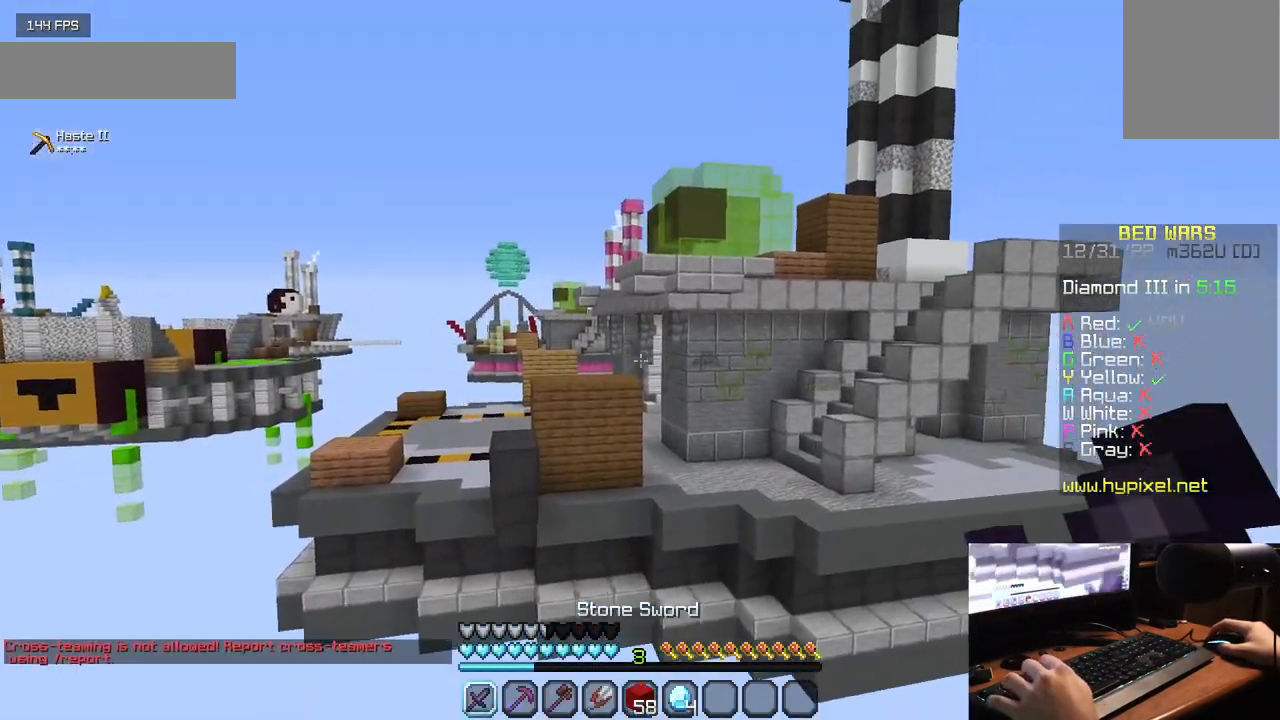
{"keys": [], "mouse": [], "events": []}
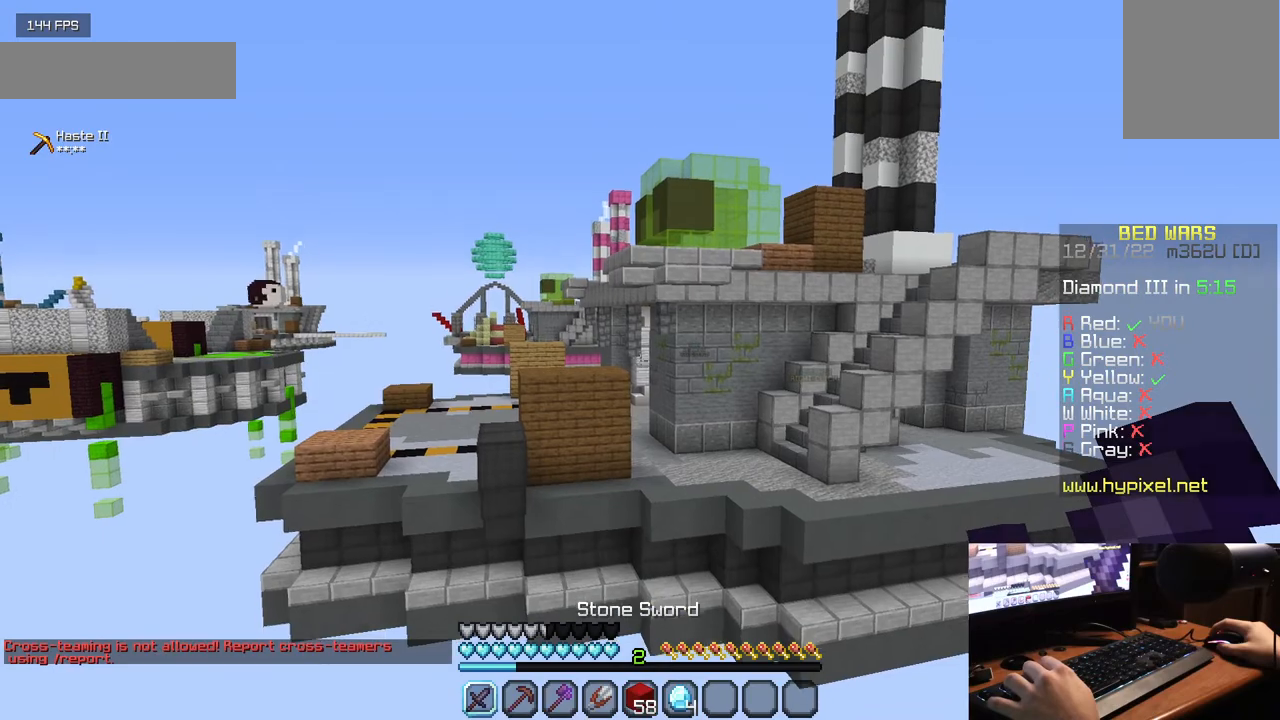
{"keys": [], "mouse": [], "events": []}
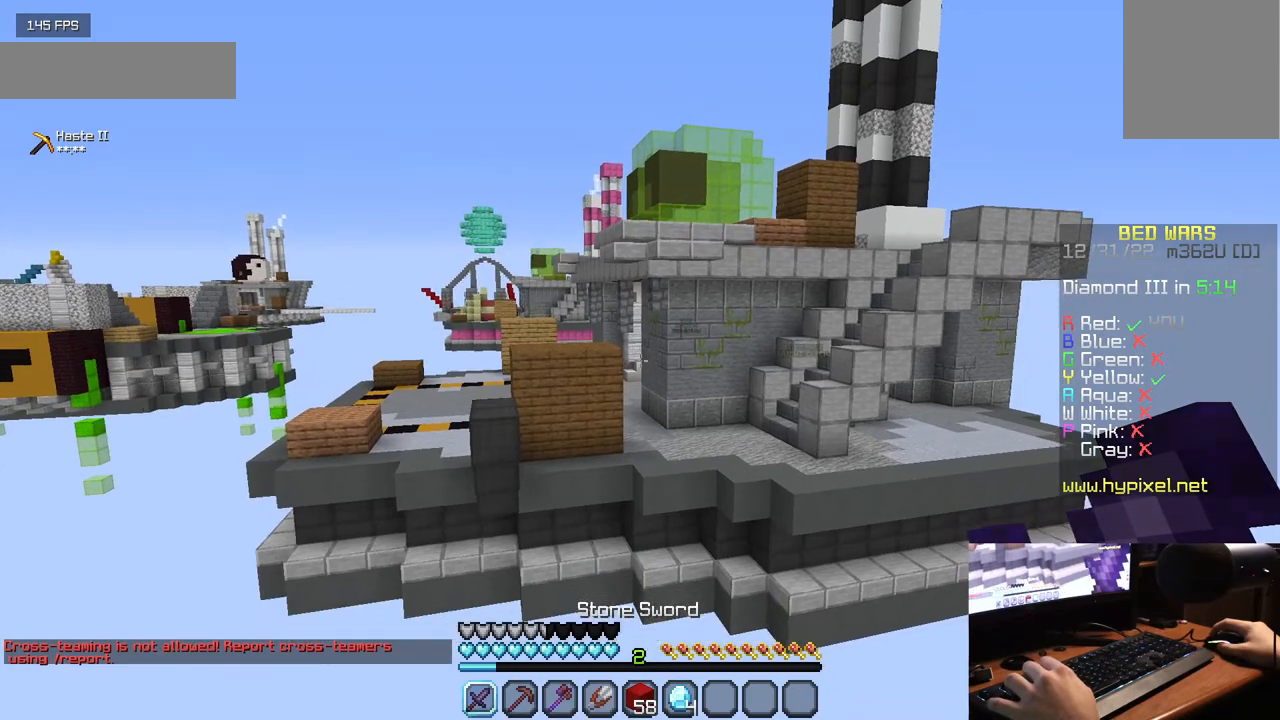
{"keys": [], "mouse": [], "events": []}
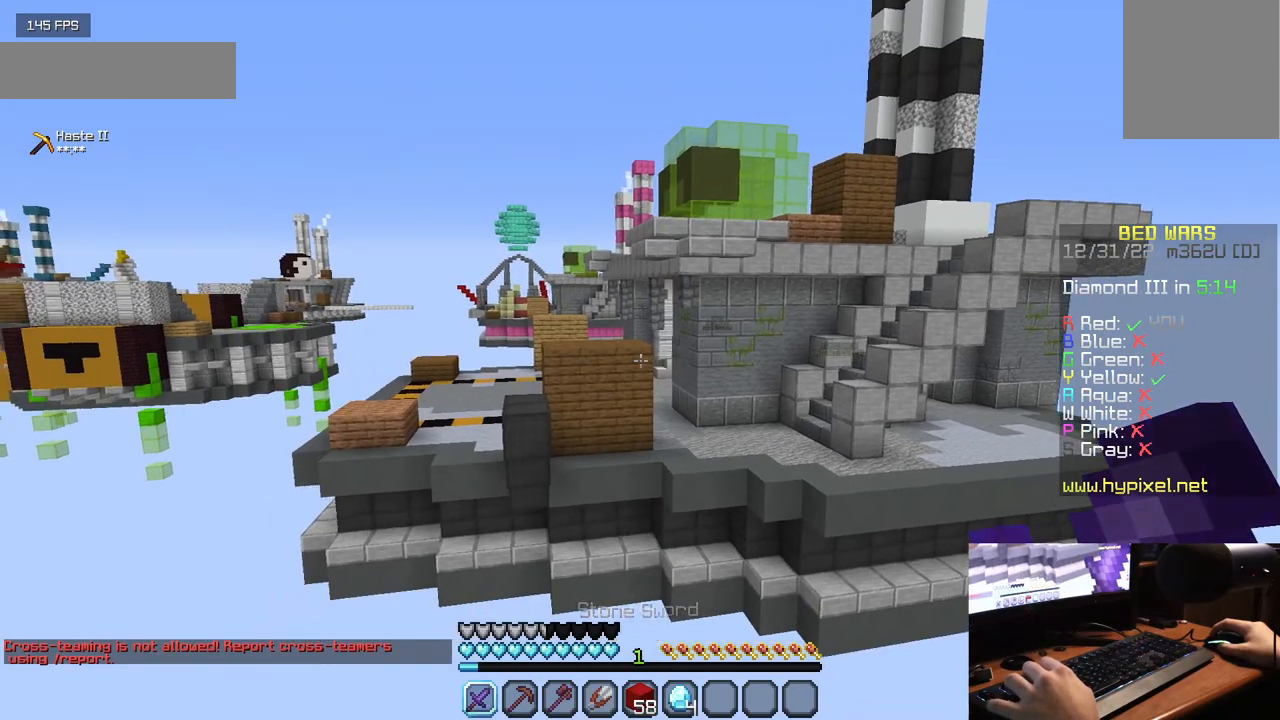
{"keys": [], "mouse": [], "events": []}
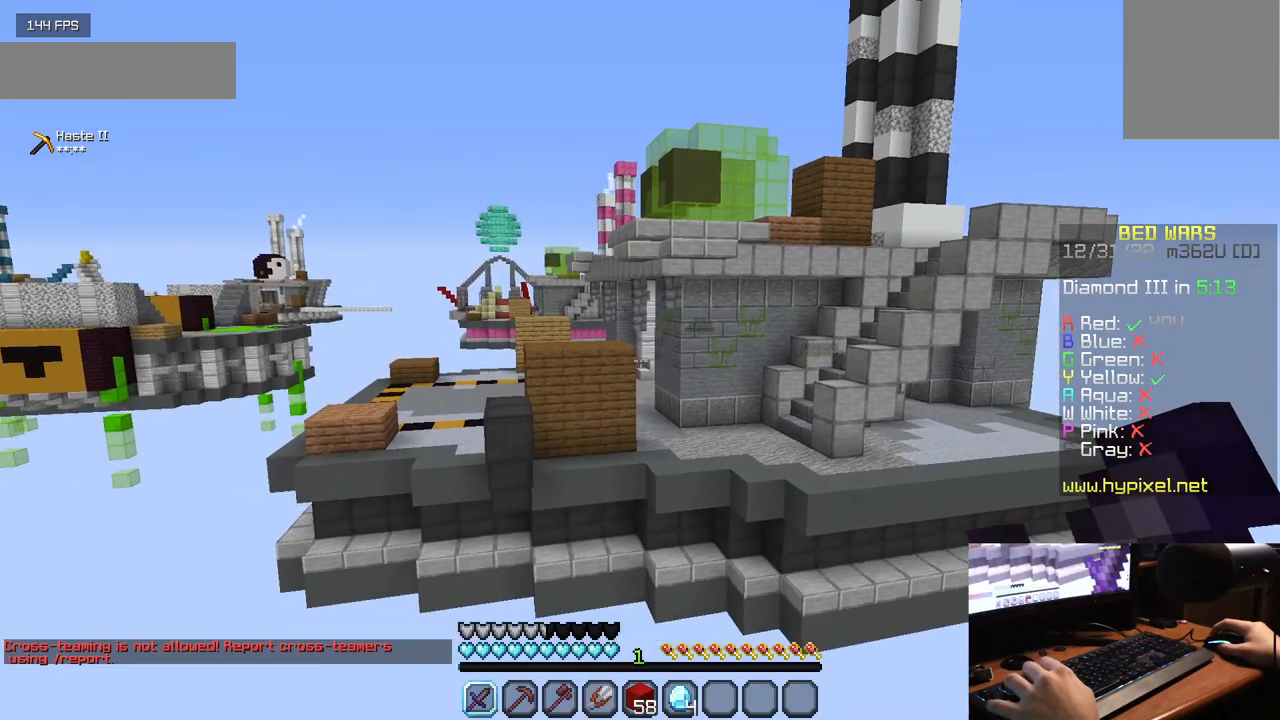
{"keys": [], "mouse": ["right"], "events": [[350, "mouse_right", "down"]]}
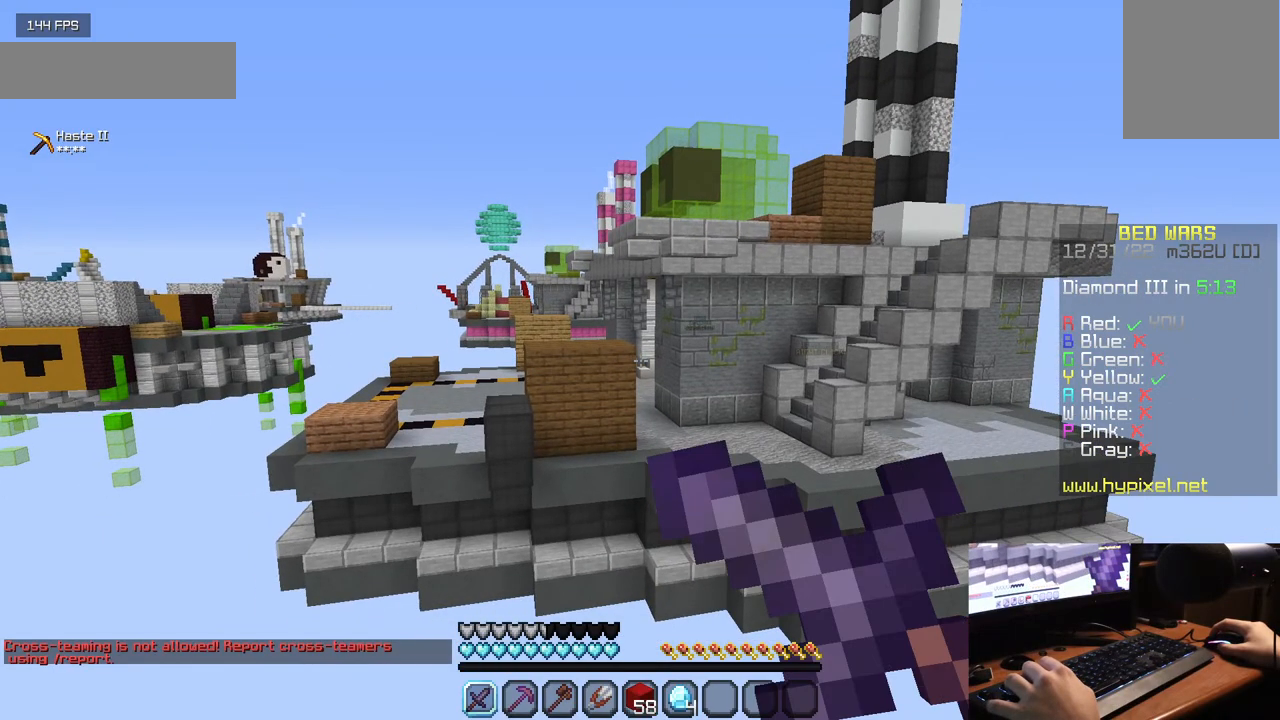
{"keys": [], "mouse": ["right"], "events": []}
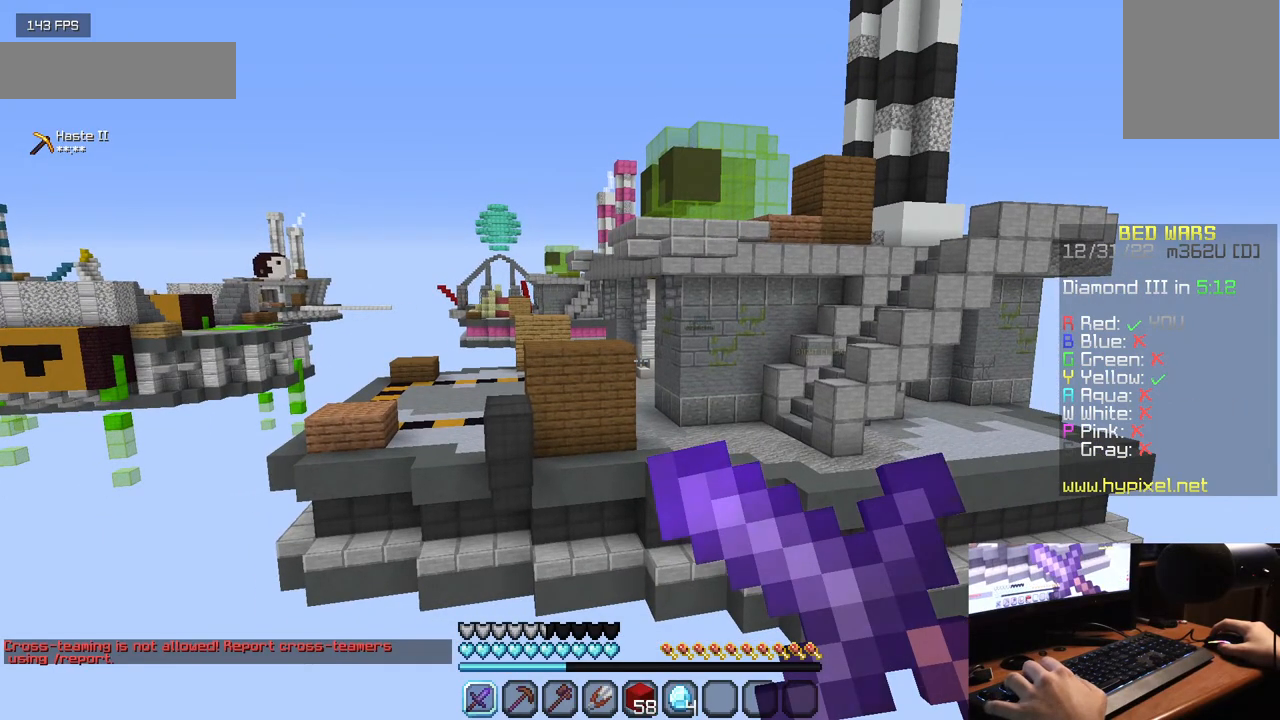
{"keys": [], "mouse": ["right"], "events": []}
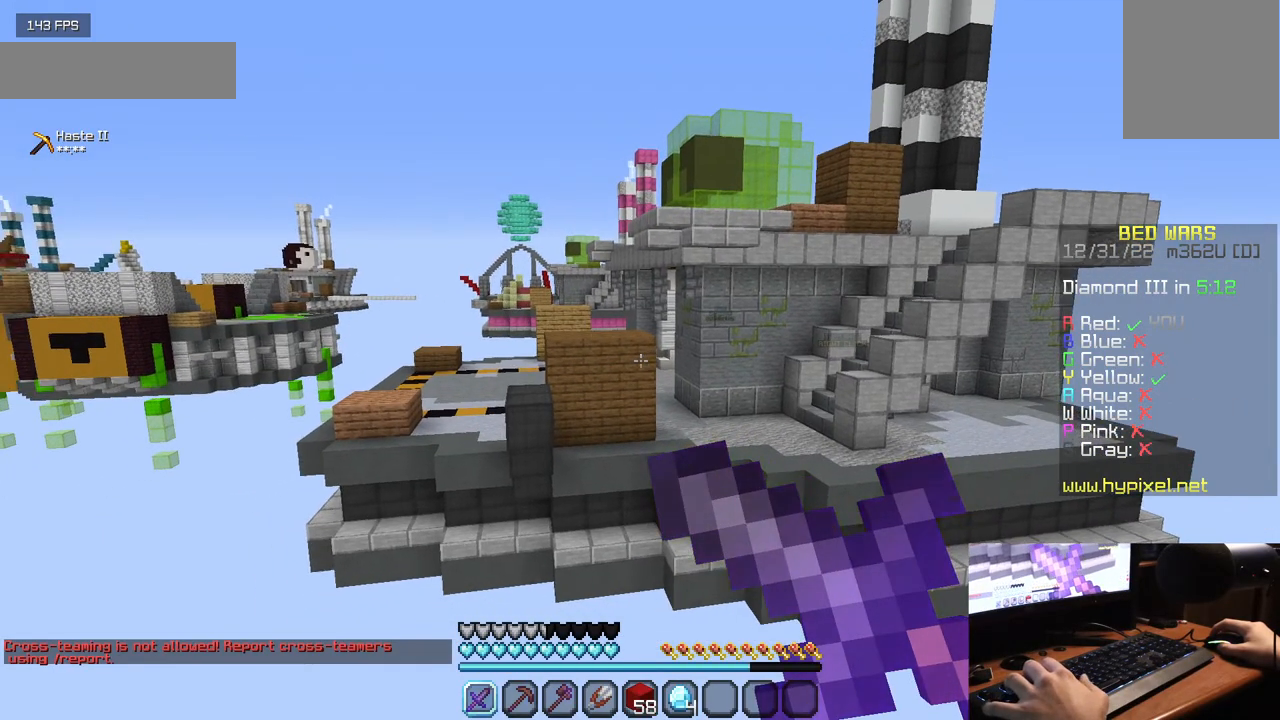
{"keys": [], "mouse": ["right"], "events": []}
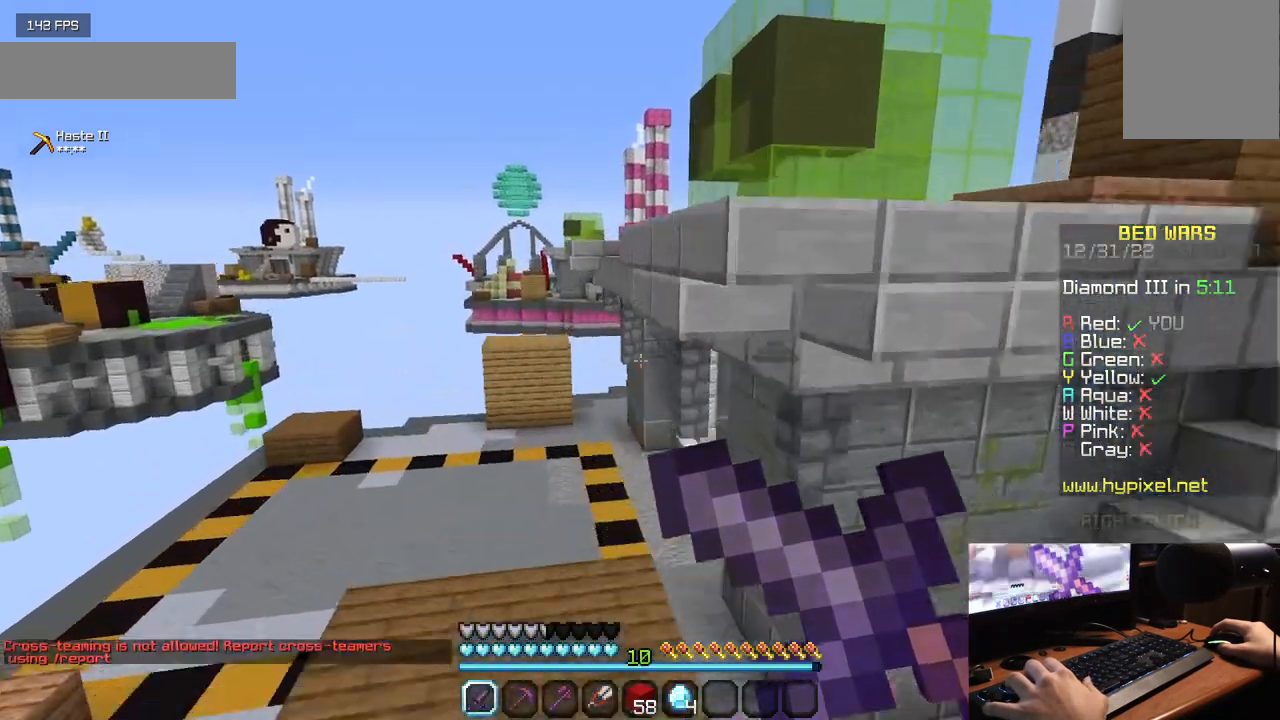
{"keys": ["w"], "mouse": [], "events": [[133, "mouse_right", "up"], [167, "w", "down"]]}
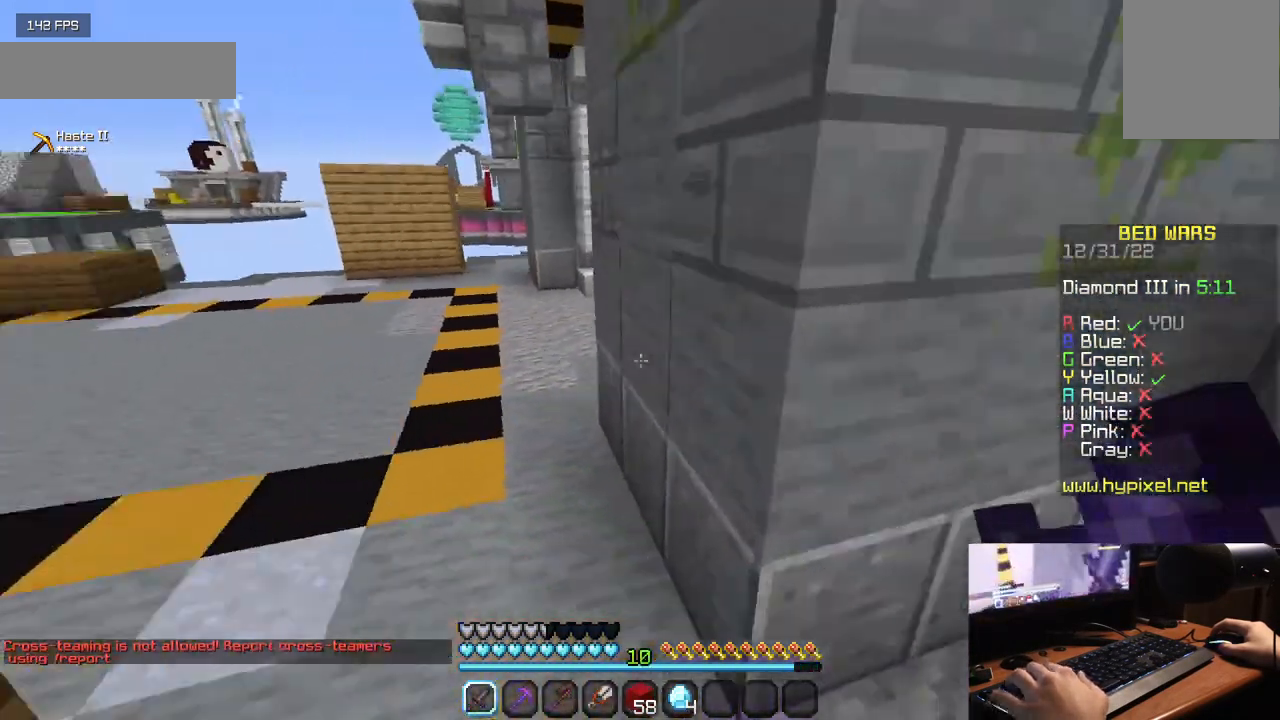
{"keys": ["w"], "mouse": [], "events": []}
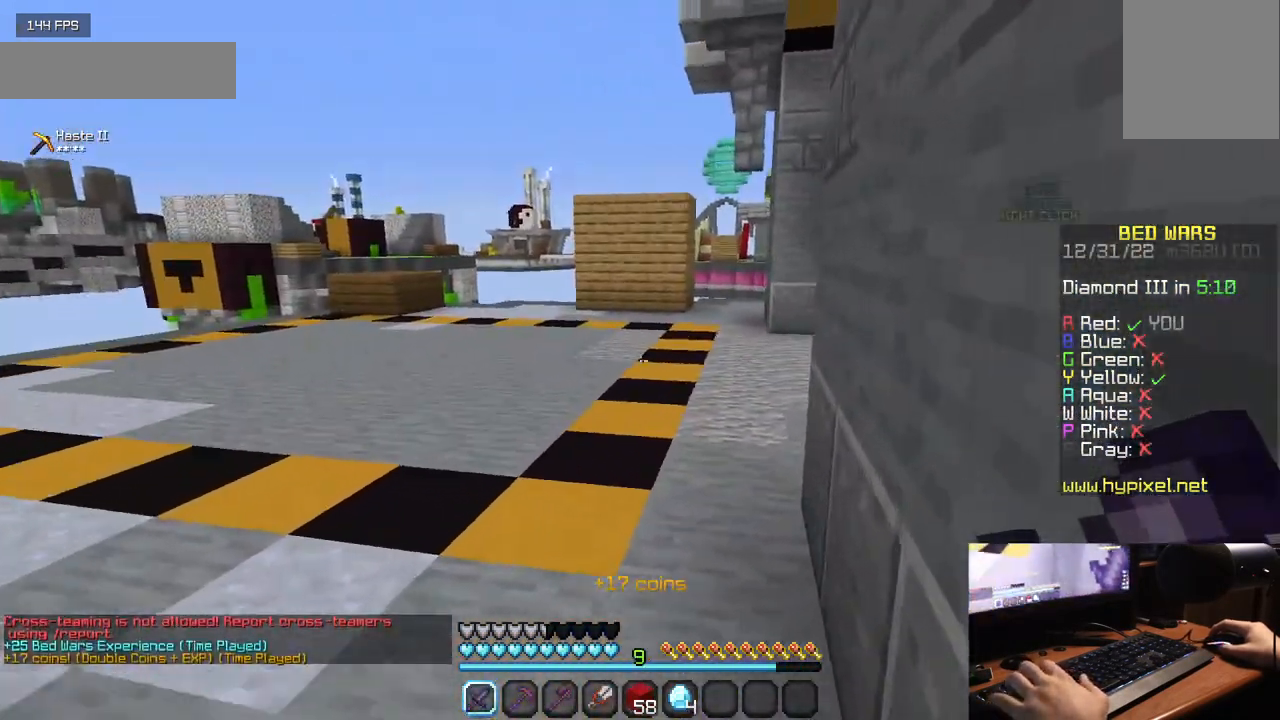
{"keys": ["w"], "mouse": [], "events": []}
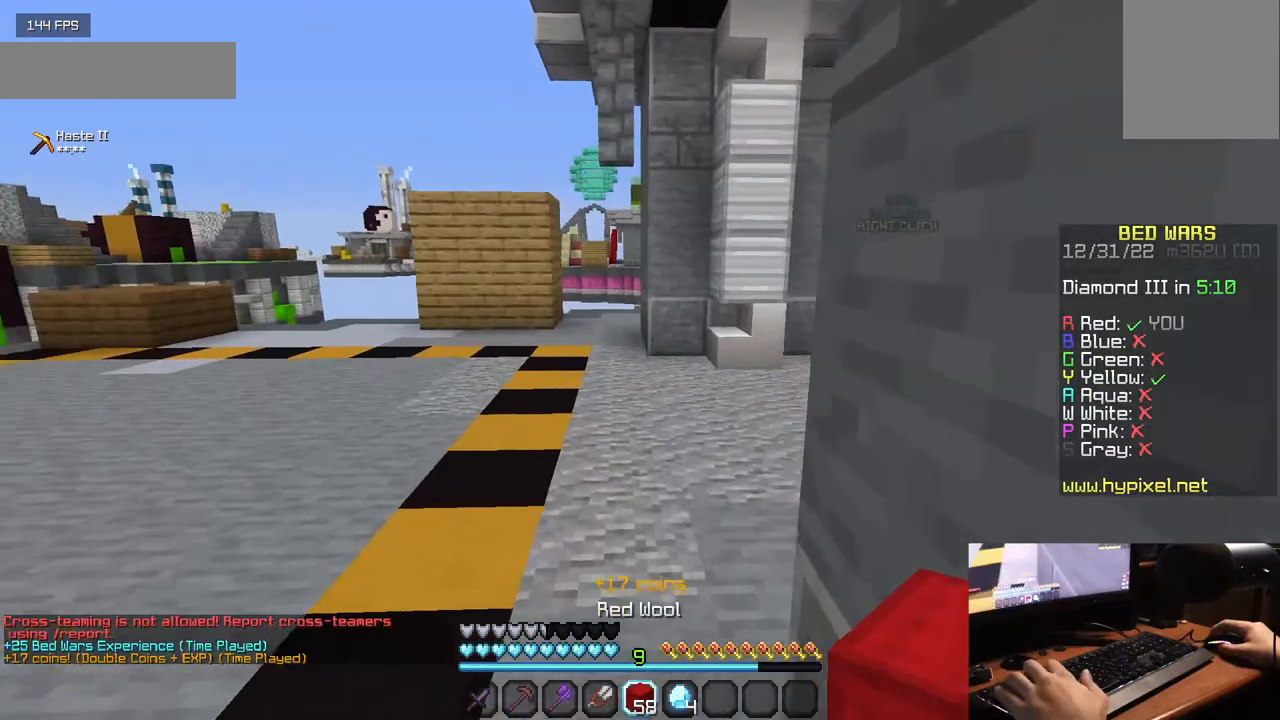
{"keys": ["w"], "mouse": [], "events": []}
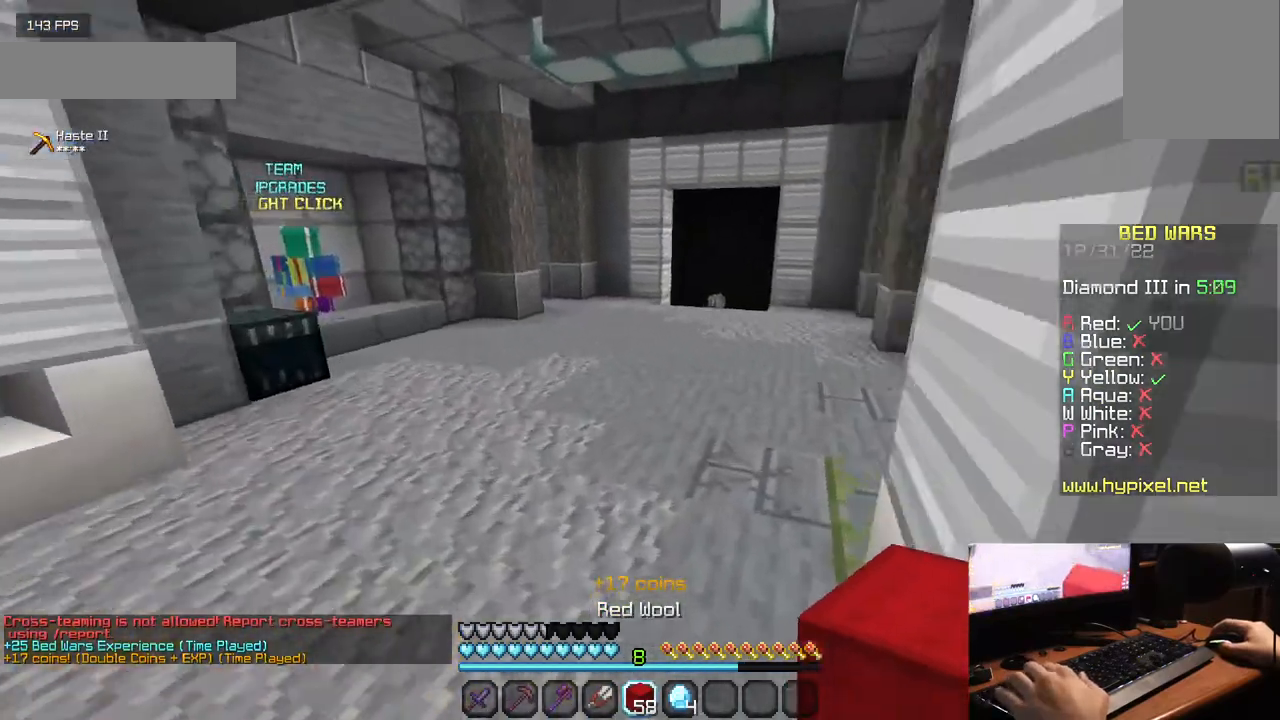
{"keys": ["w"], "mouse": [], "events": []}
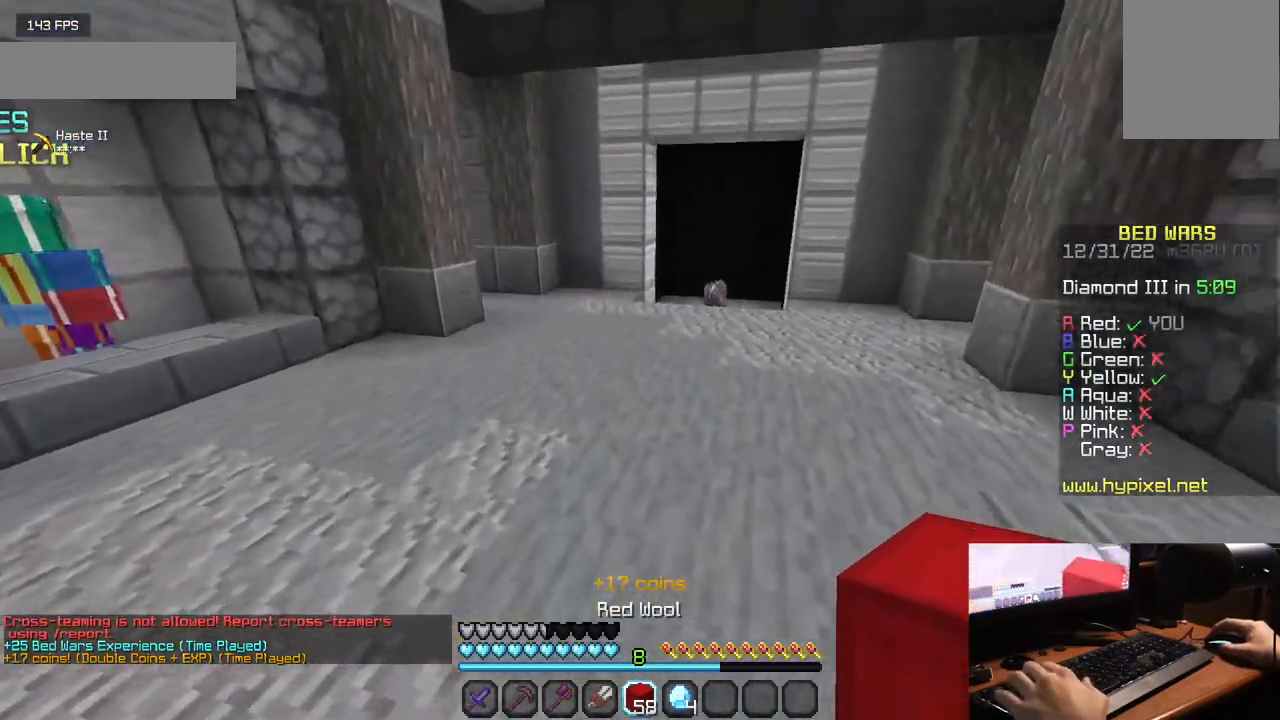
{"keys": ["w"], "mouse": ["left"], "events": [[183, "mouse_left", "down"]]}
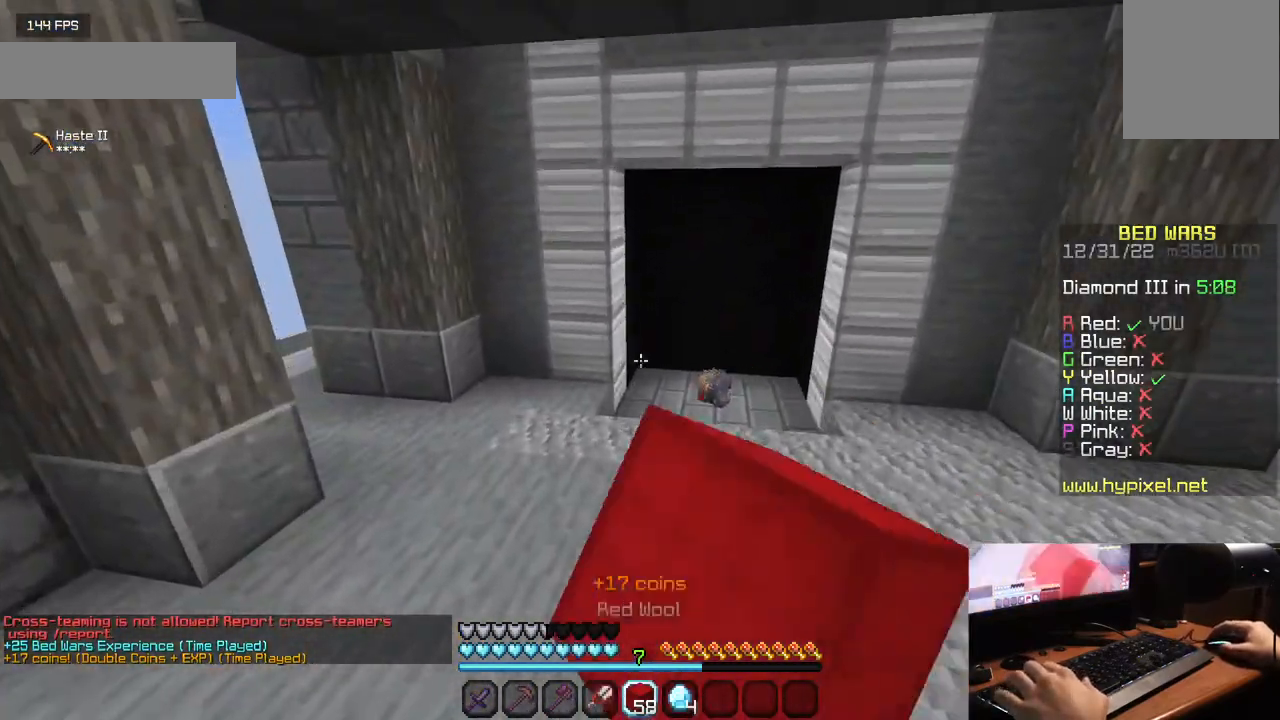
{"keys": ["w"], "mouse": [], "events": [[250, "mouse_left", "up"]]}
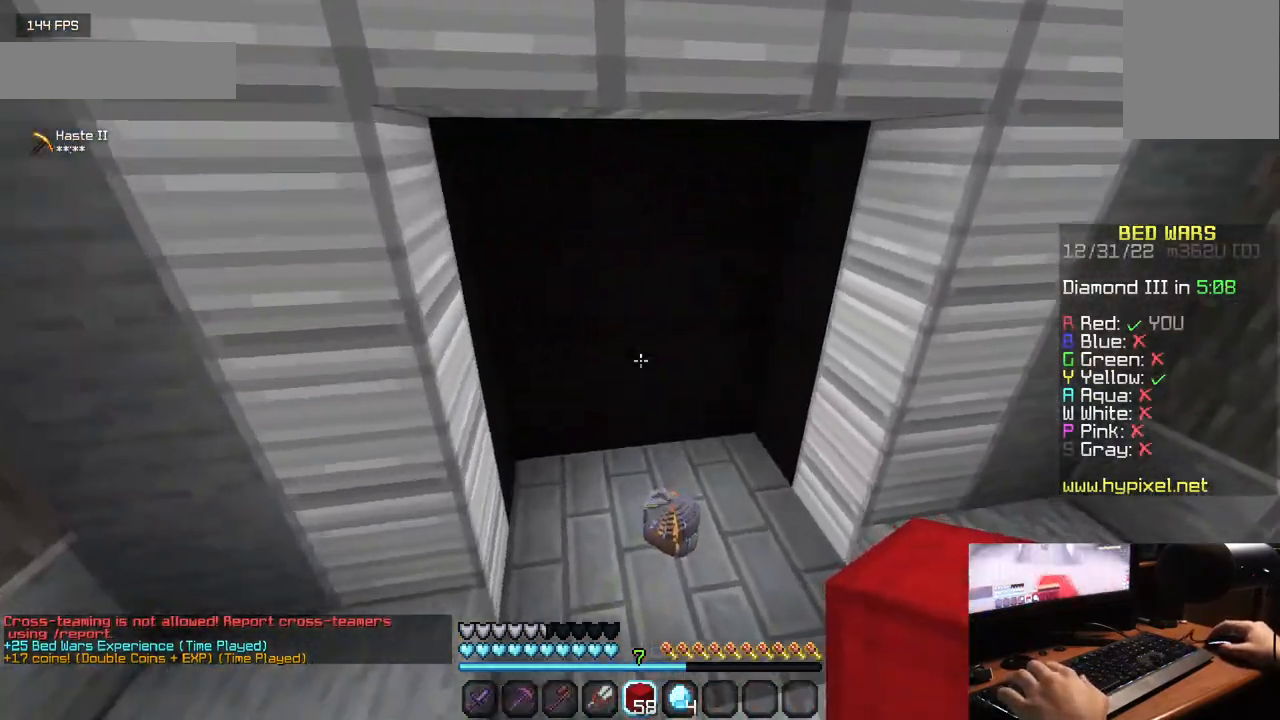
{"keys": ["w"], "mouse": [], "events": []}
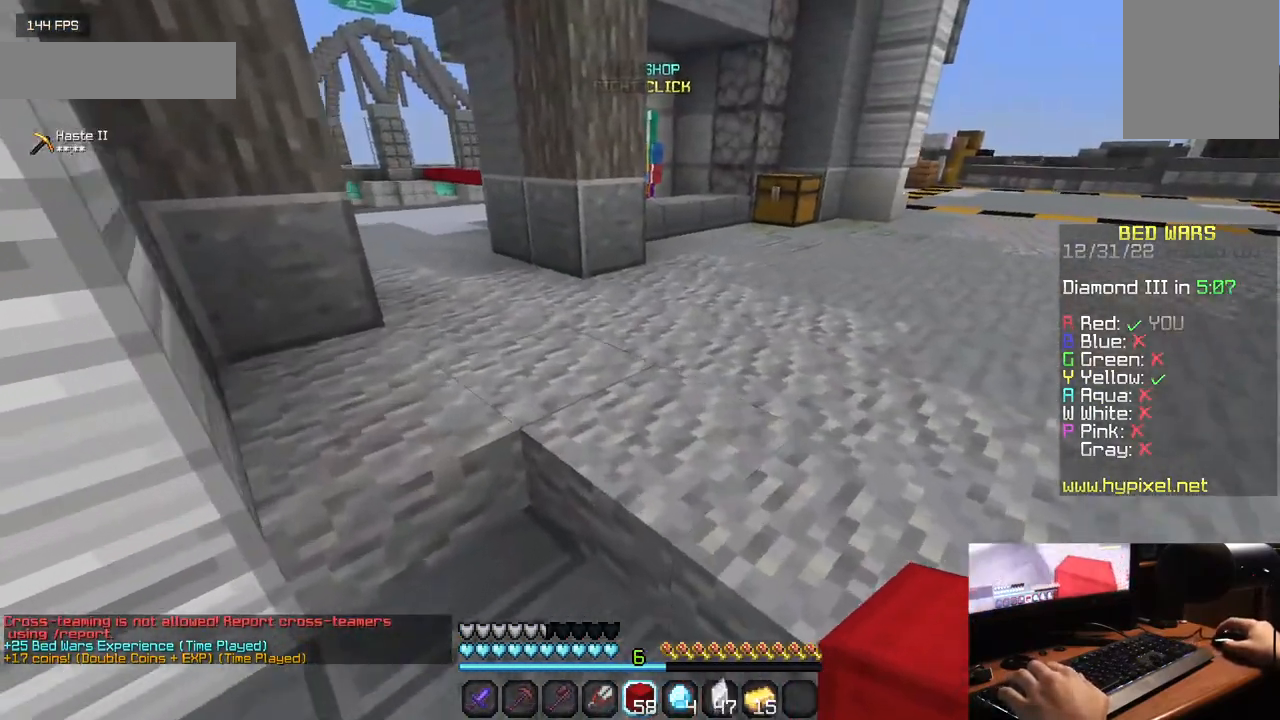
{"keys": ["w"], "mouse": [], "events": []}
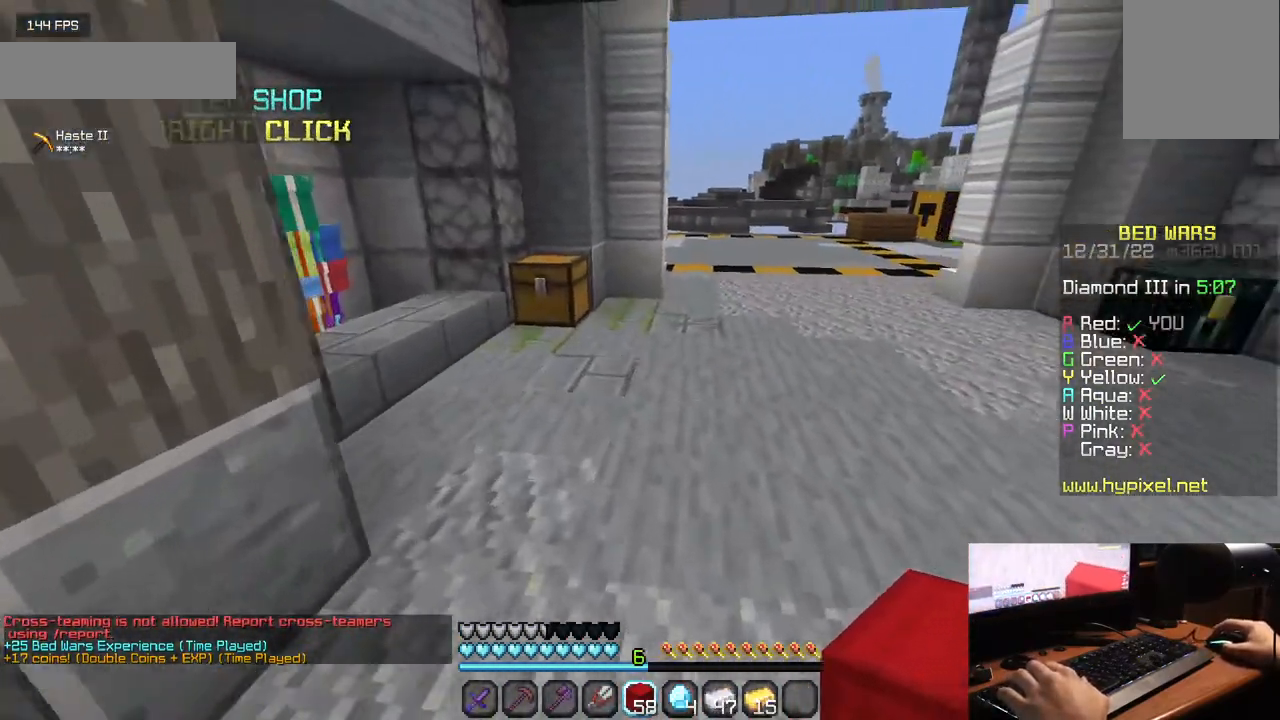
{"keys": ["d", "w"], "mouse": [], "events": [[450, "d", "down"]]}
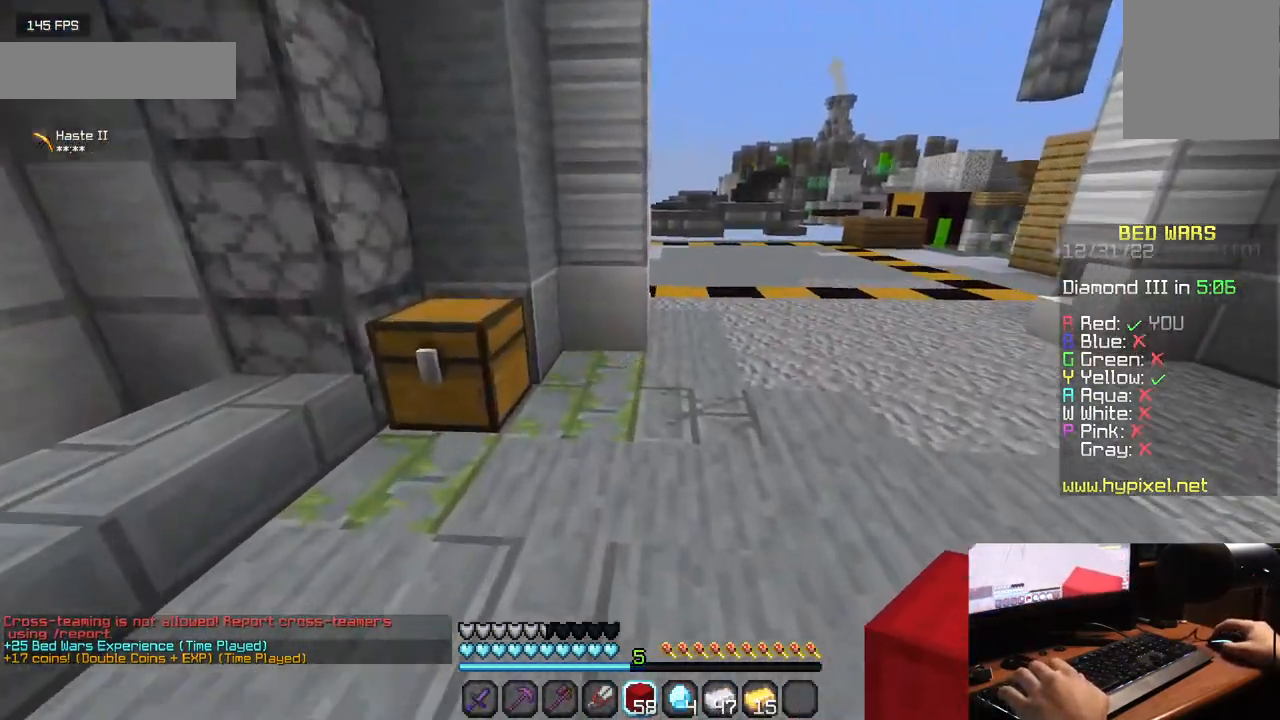
{"keys": ["w"], "mouse": [], "events": [[333, "d", "up"]]}
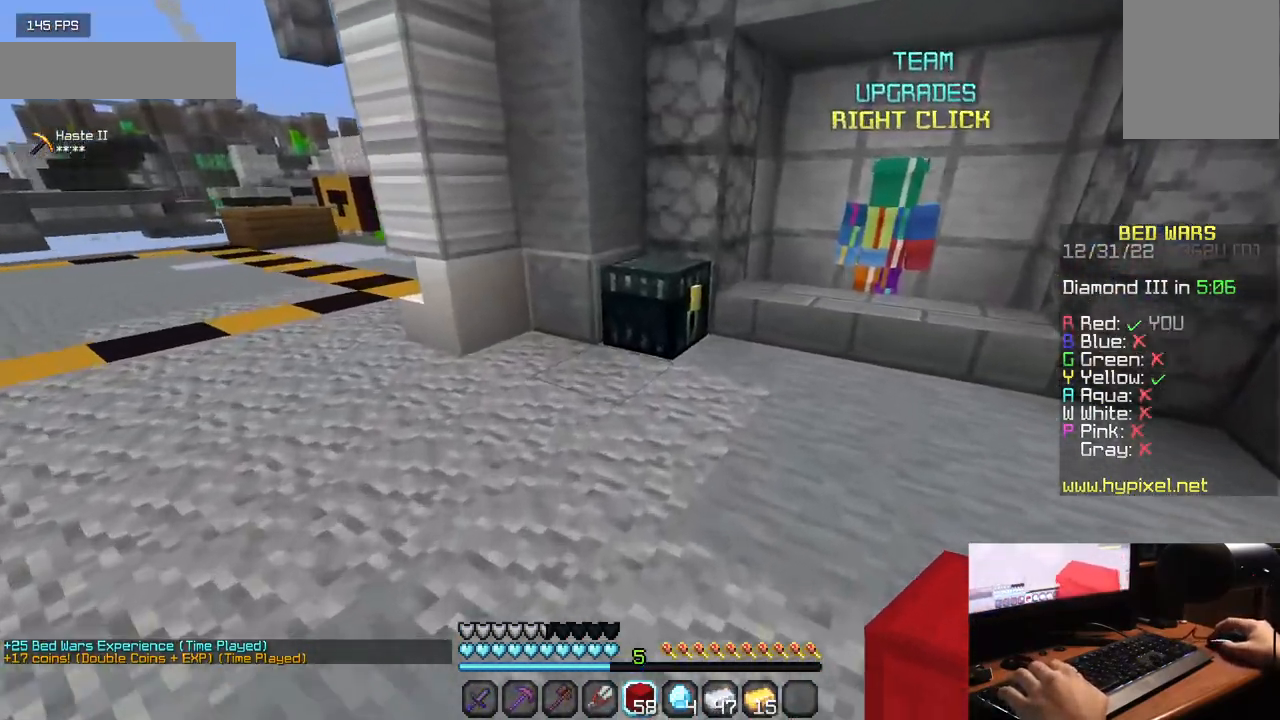
{"keys": [], "mouse": []}
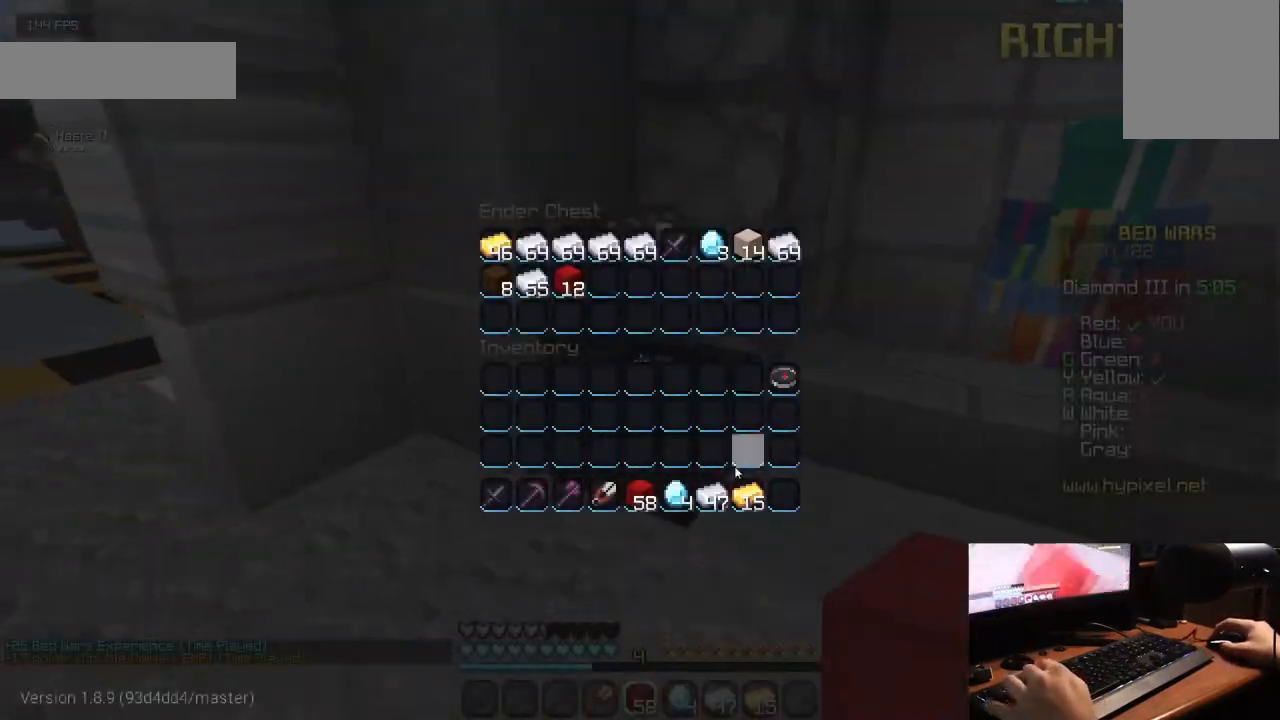
{"keys": [], "mouse": [], "events": []}
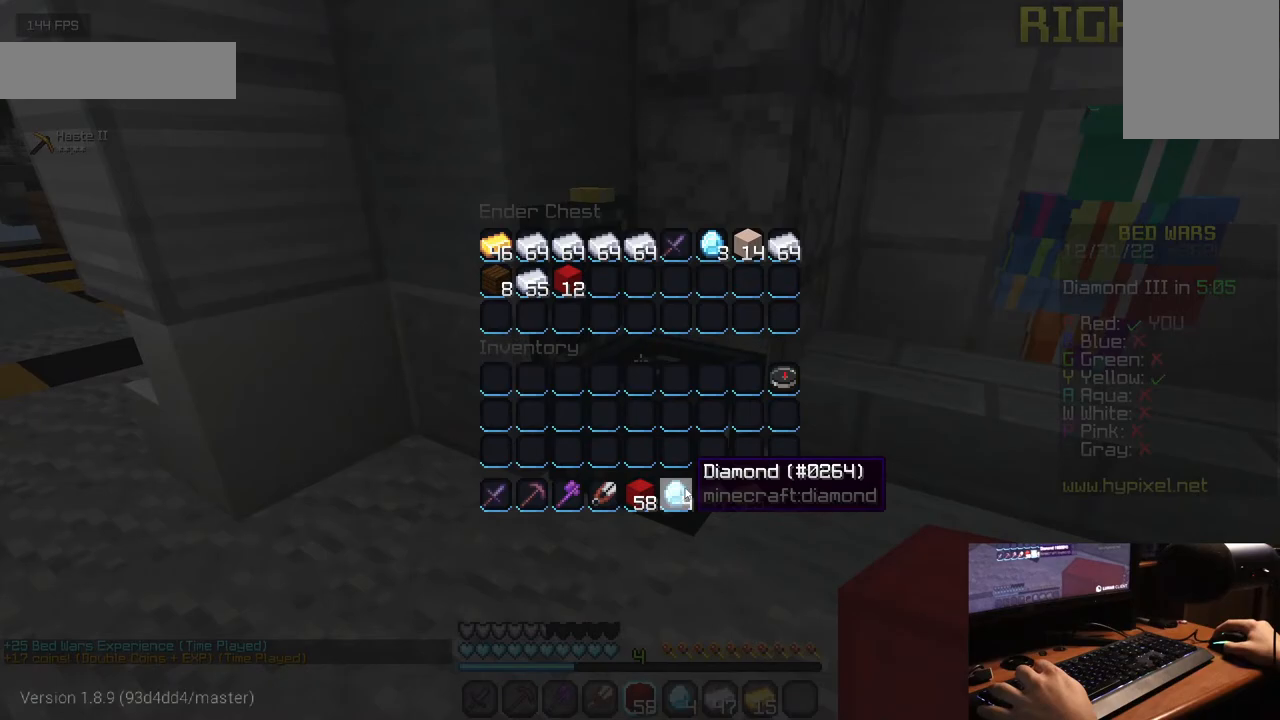
{"keys": ["w"], "mouse": [], "events": [[200, "w", "down"]]}
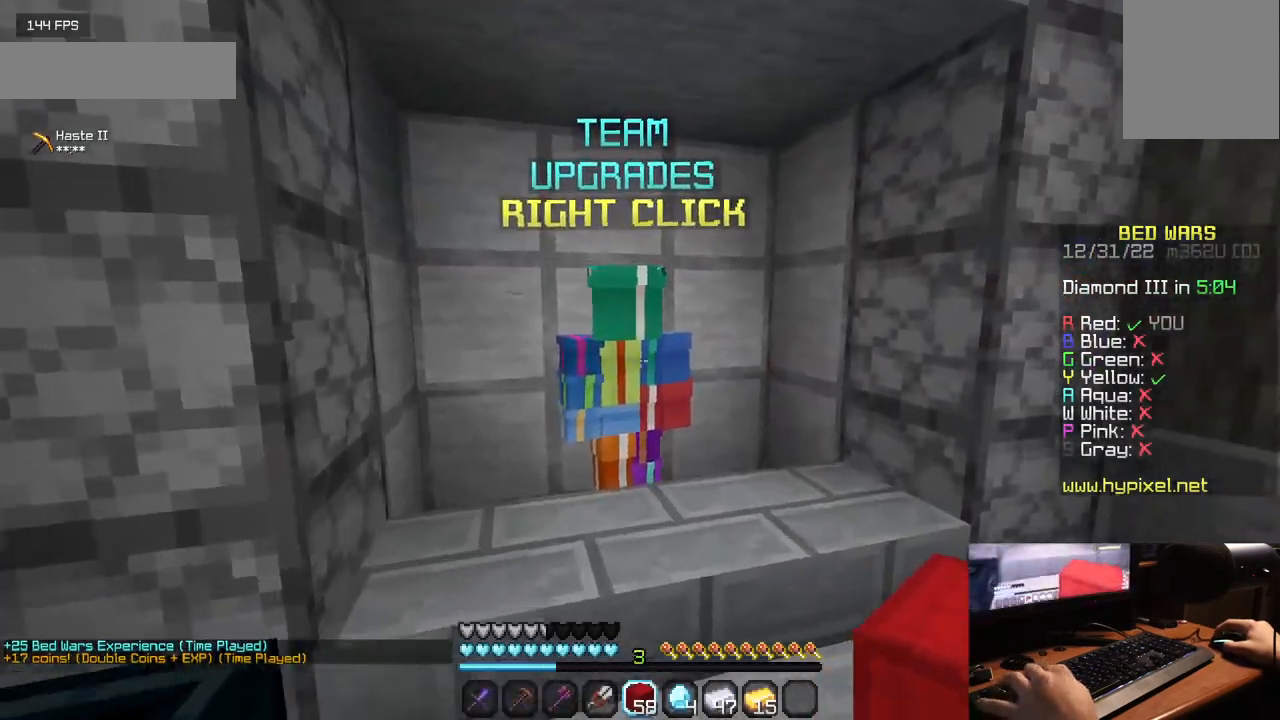
{"keys": [], "mouse": [], "events": [[33, "mouse_right", "down"], [117, "w", "up"], [167, "mouse_right", "up"]]}
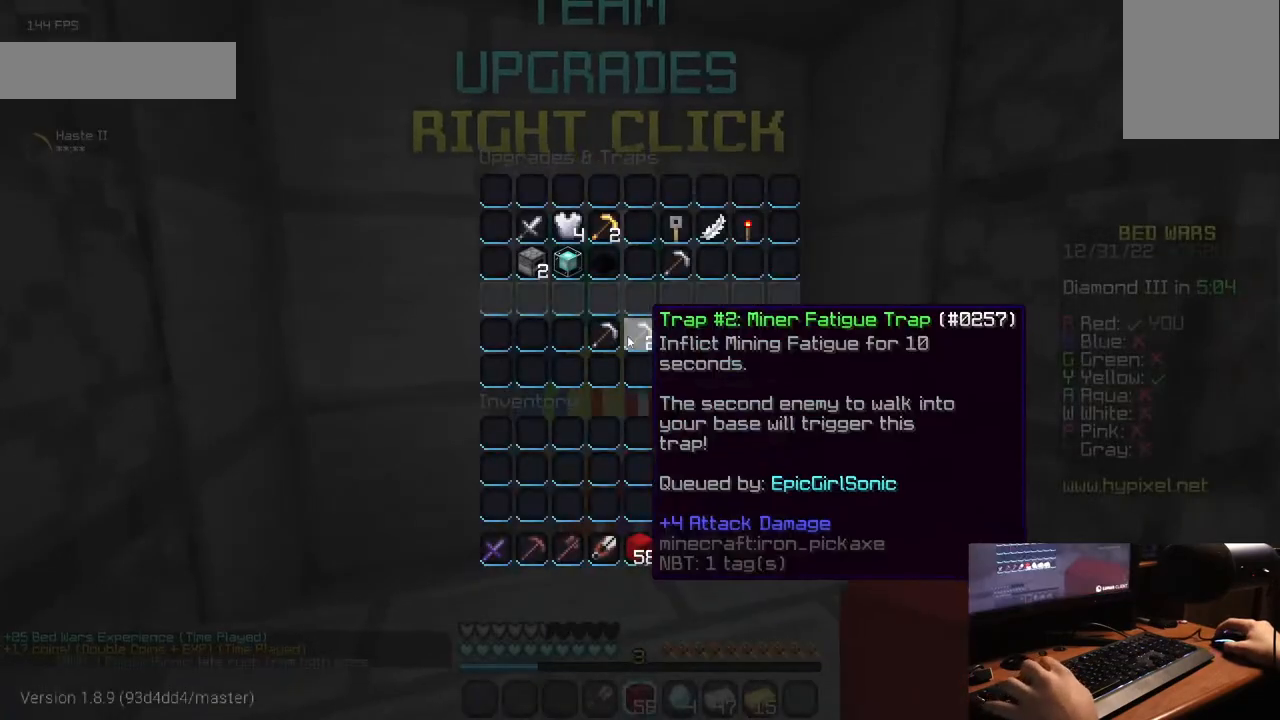
{"keys": [], "mouse": [], "events": []}
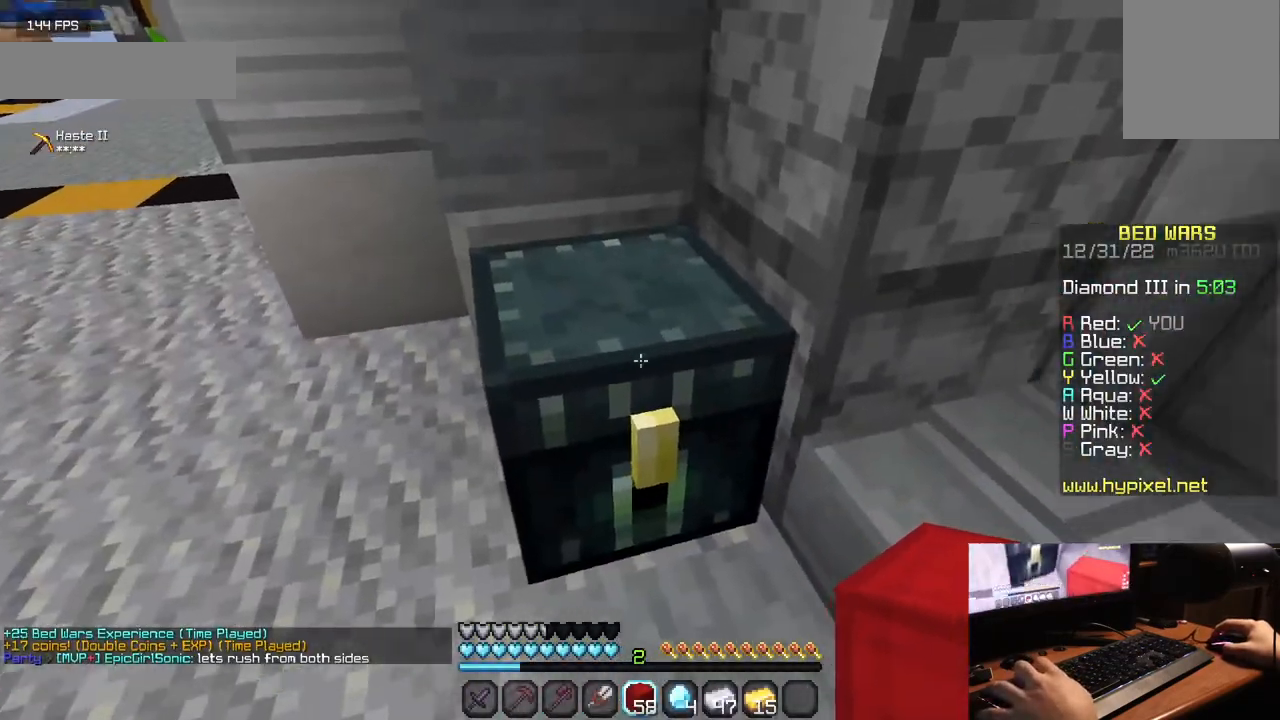
{"keys": [], "mouse": [], "events": [[167, "mouse_right", "down"], [350, "mouse_right", "up"]]}
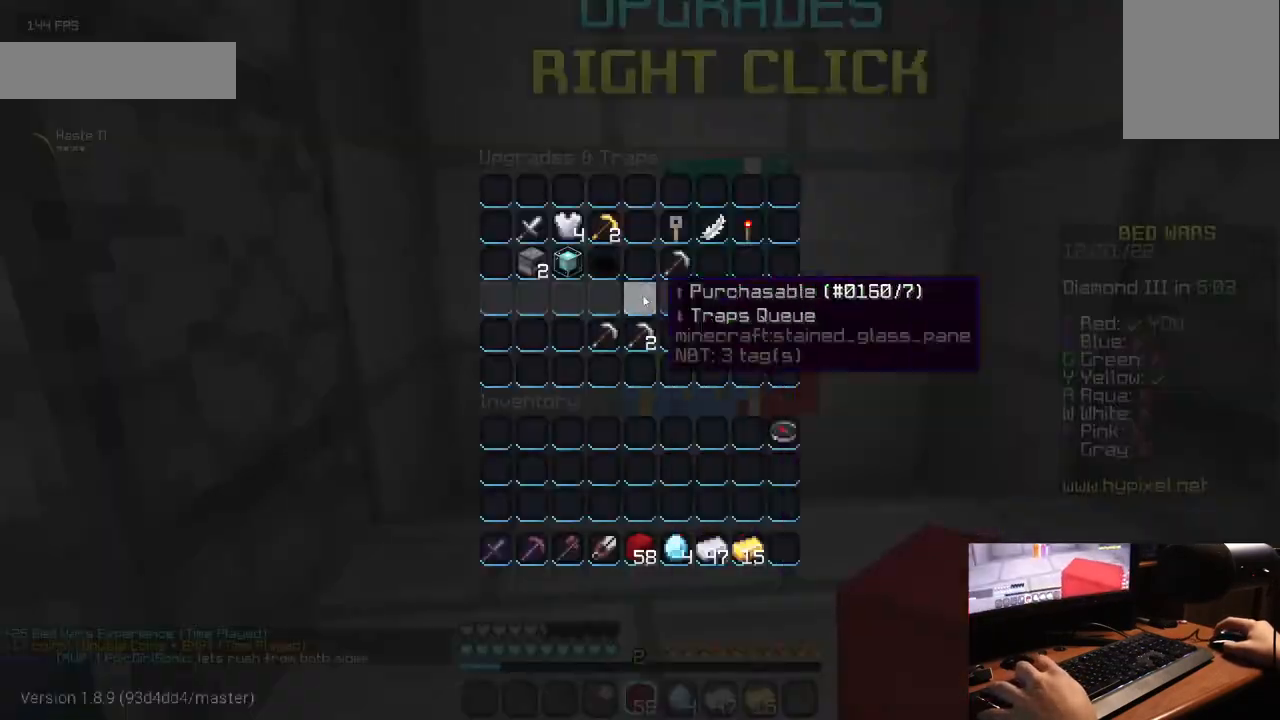
{"keys": [], "mouse": [], "events": []}